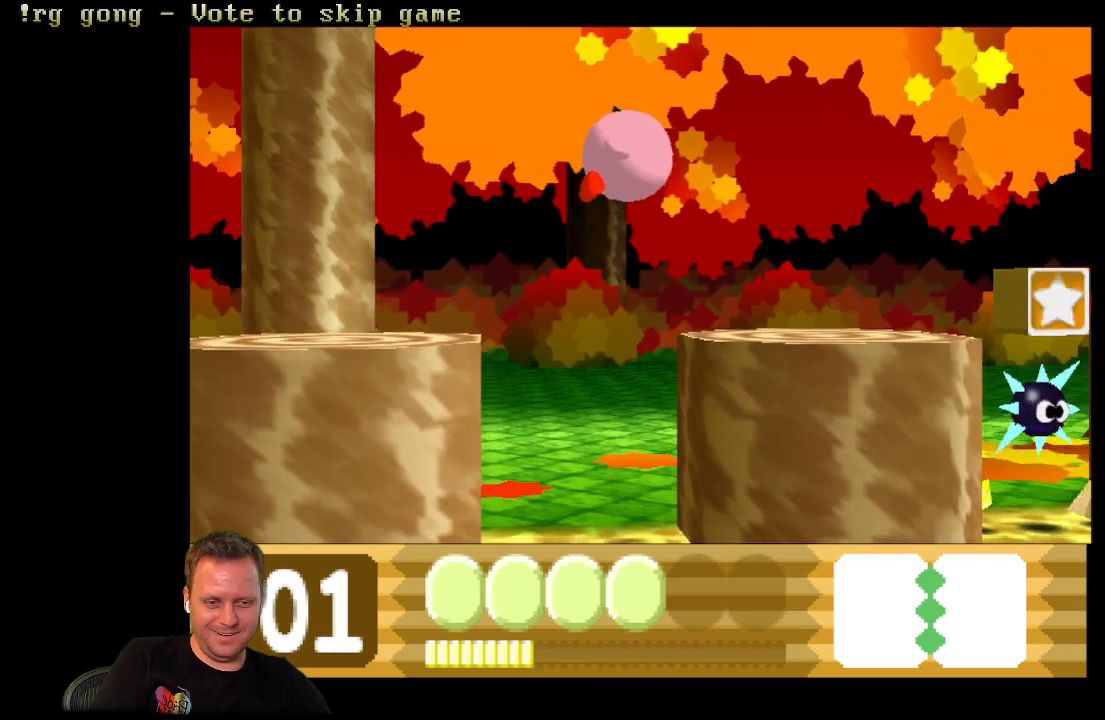
Gameplay with a controller (Xbox layout); each line is a JSON object with the inputs held at the frame after it. "events" lists button and stick changes between this image and that frame as [ms after this image, input, new state], when the widget could be followed in between.
{"buttons": ["DPAD_RIGHT"], "left_stick": "center", "right_stick": "center", "events": []}
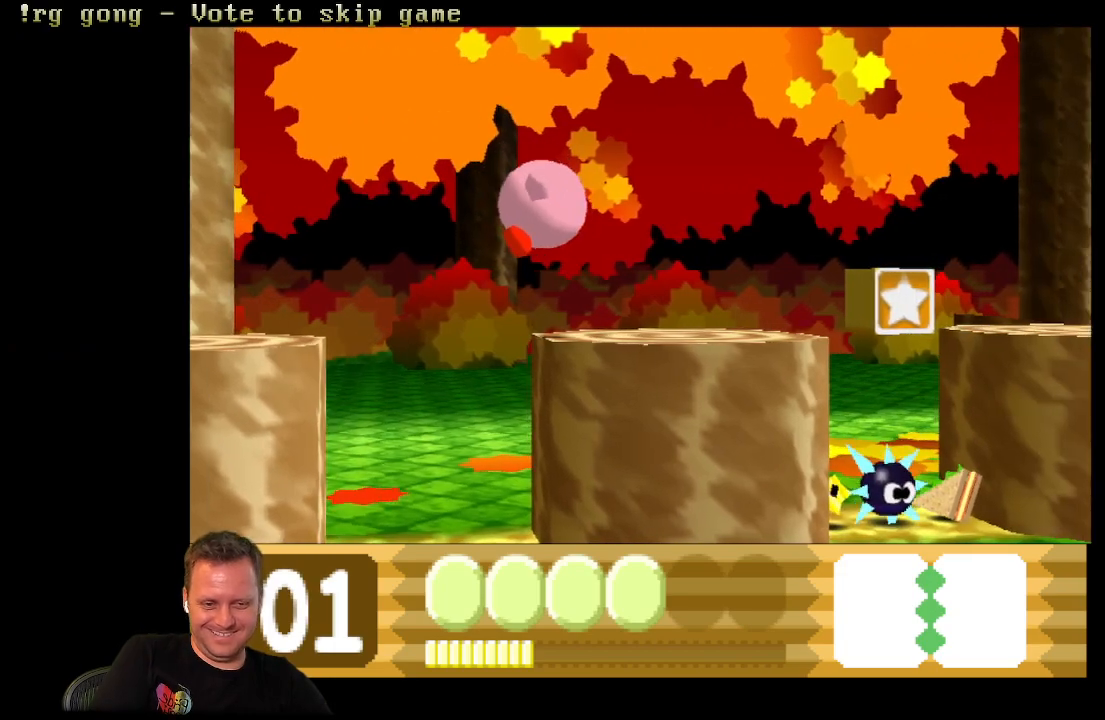
{"buttons": ["DPAD_RIGHT"], "left_stick": "center", "right_stick": "center", "events": []}
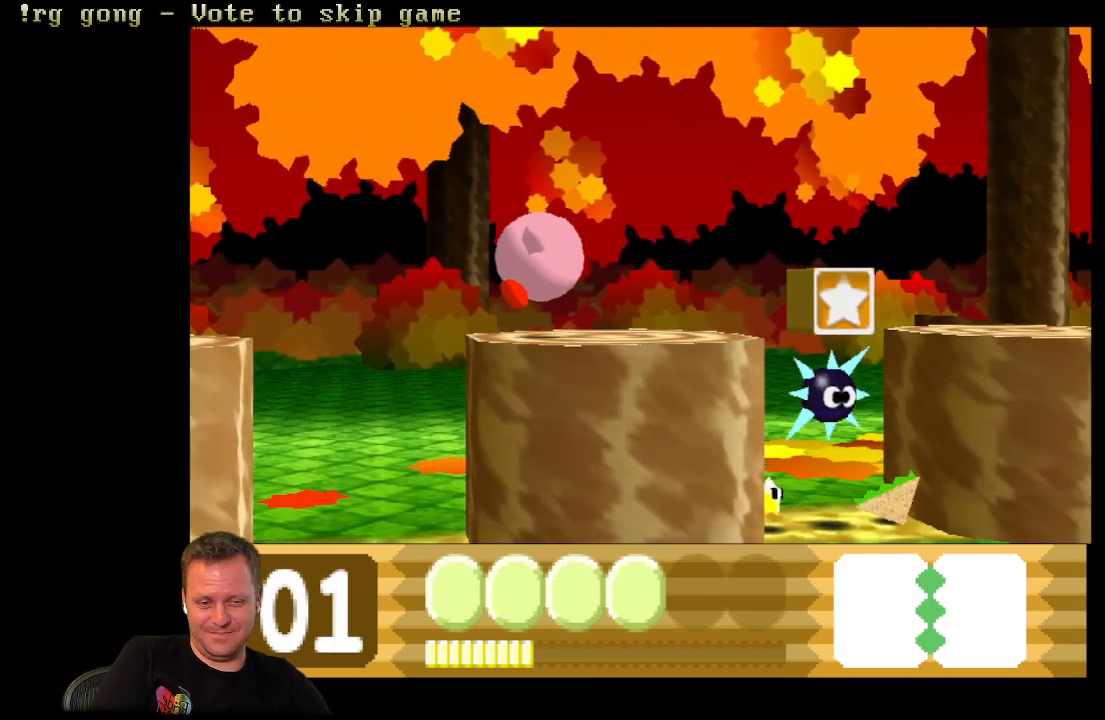
{"buttons": ["DPAD_RIGHT"], "left_stick": "center", "right_stick": "center", "events": []}
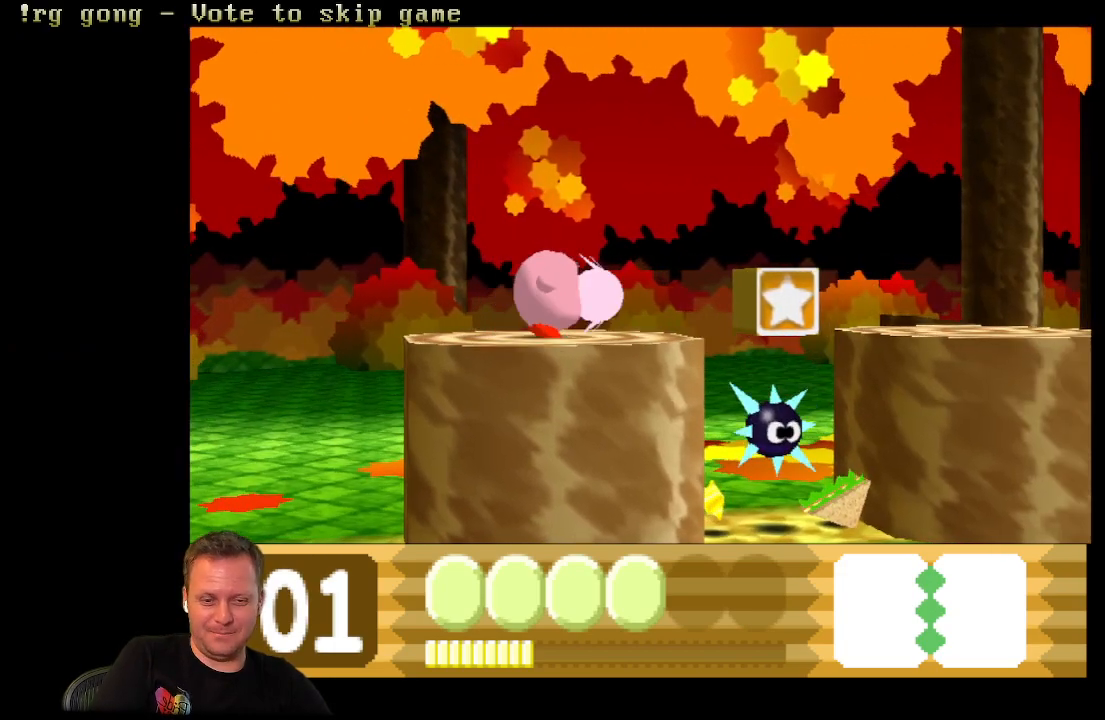
{"buttons": ["X"], "left_stick": "center", "right_stick": "center", "events": [[33, "DPAD_RIGHT", "up"], [400, "X", "down"]]}
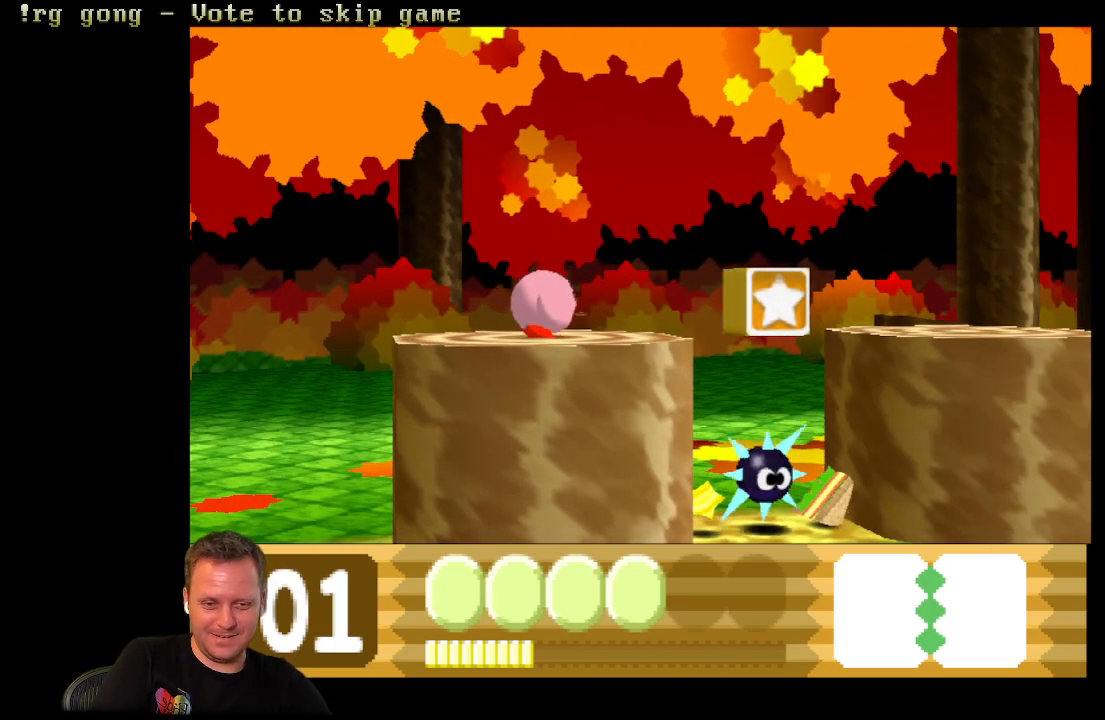
{"buttons": [], "left_stick": "center", "right_stick": "center", "events": [[400, "X", "up"]]}
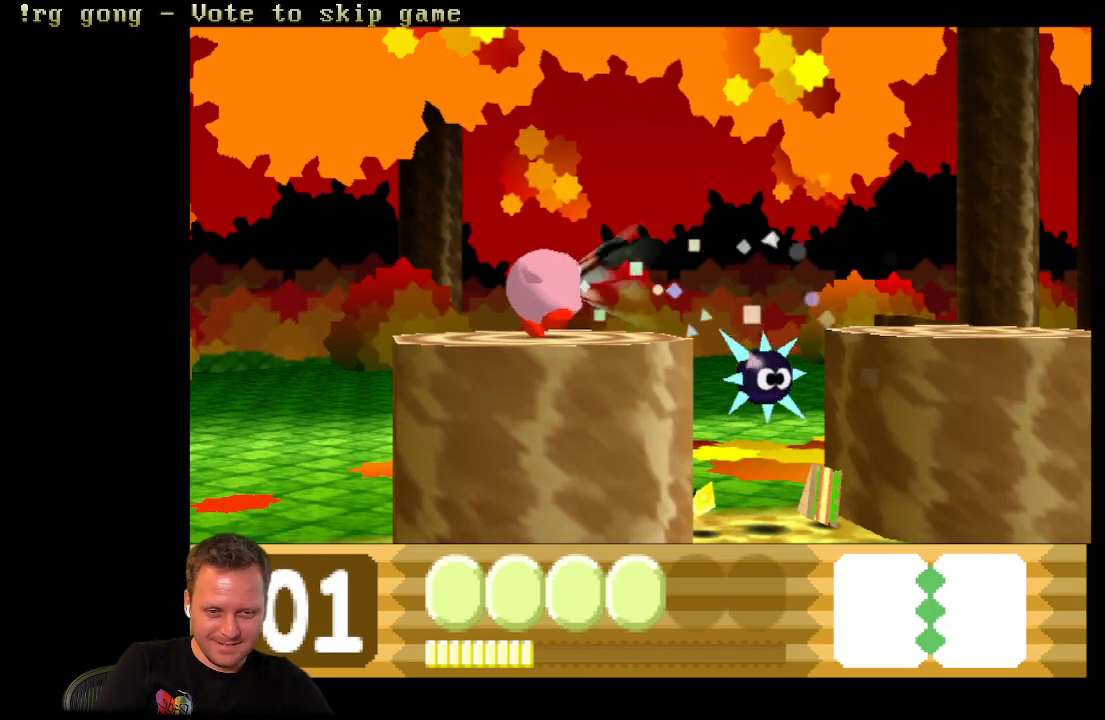
{"buttons": [], "left_stick": "center", "right_stick": "center", "events": [[133, "X", "down"], [333, "X", "up"]]}
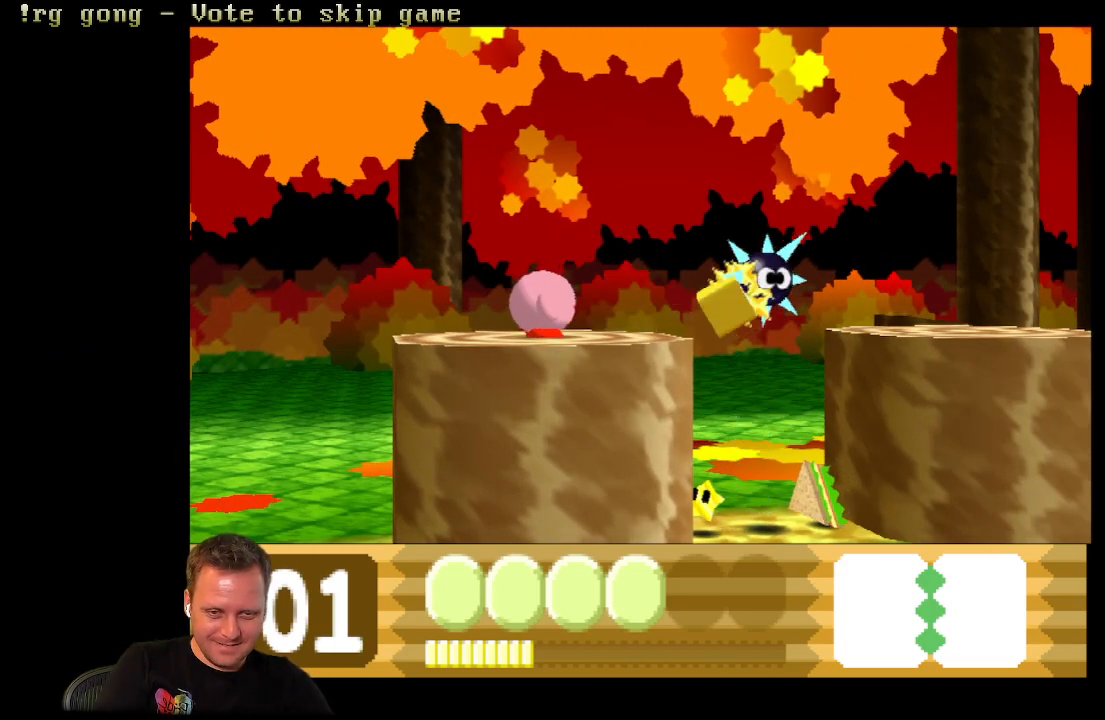
{"buttons": ["DPAD_RIGHT"], "left_stick": "center", "right_stick": "center", "events": [[233, "DPAD_RIGHT", "down"]]}
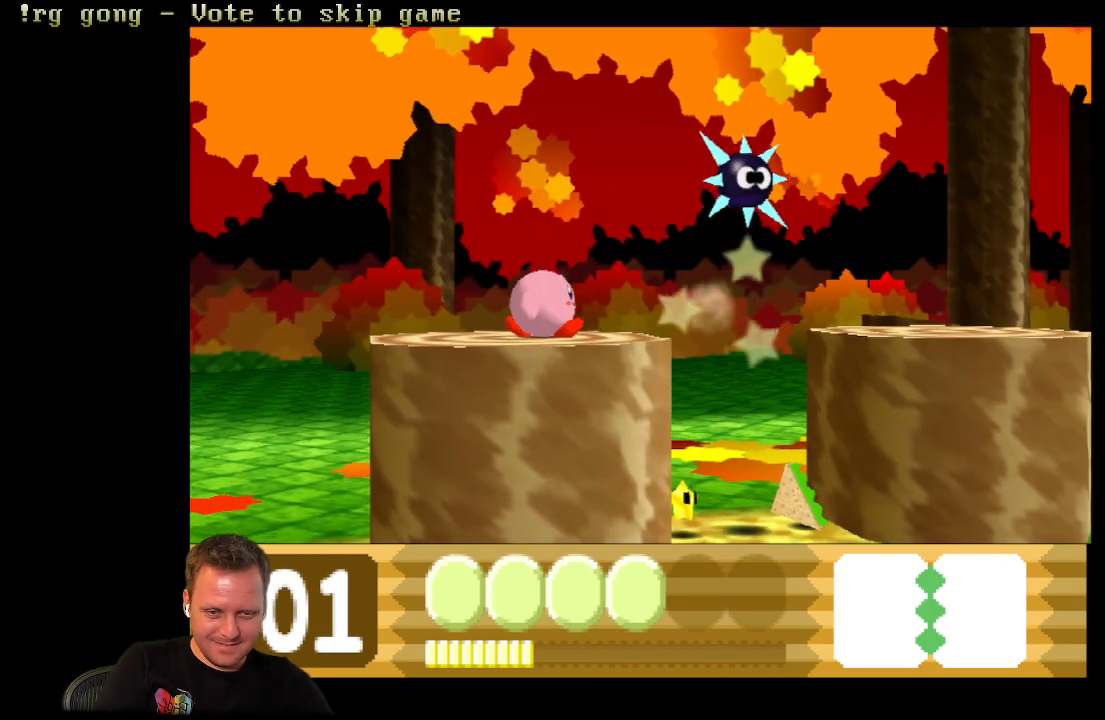
{"buttons": ["DPAD_RIGHT"], "left_stick": "center", "right_stick": "center", "events": []}
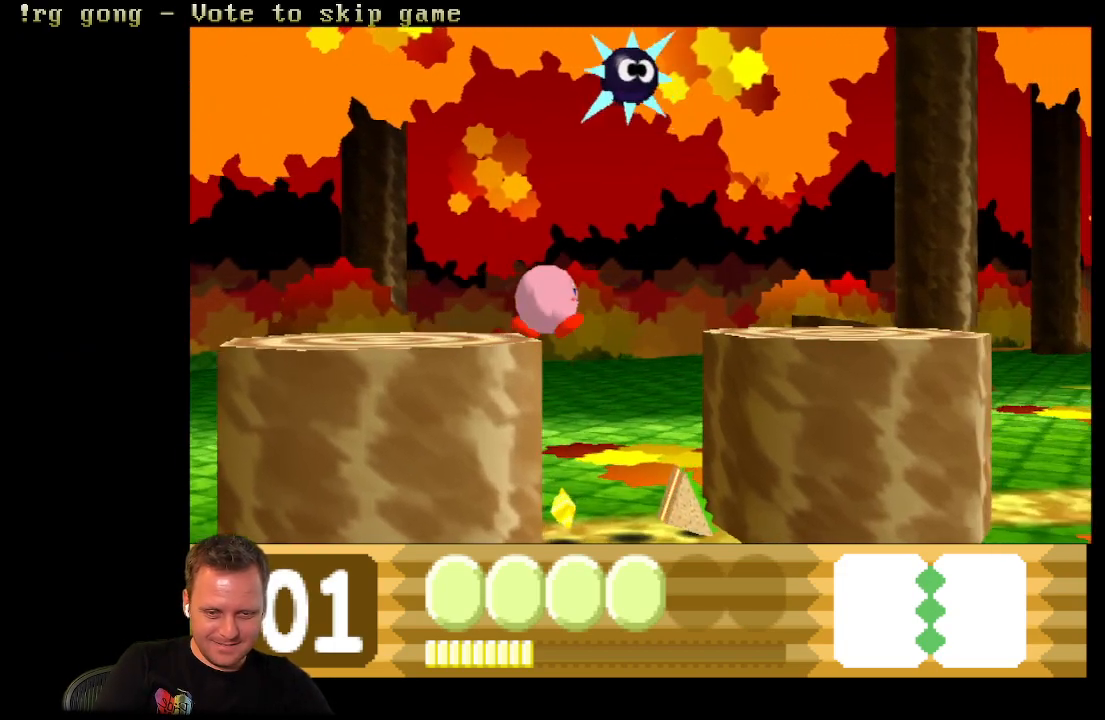
{"buttons": [], "left_stick": "center", "right_stick": "center", "events": [[233, "DPAD_RIGHT", "up"]]}
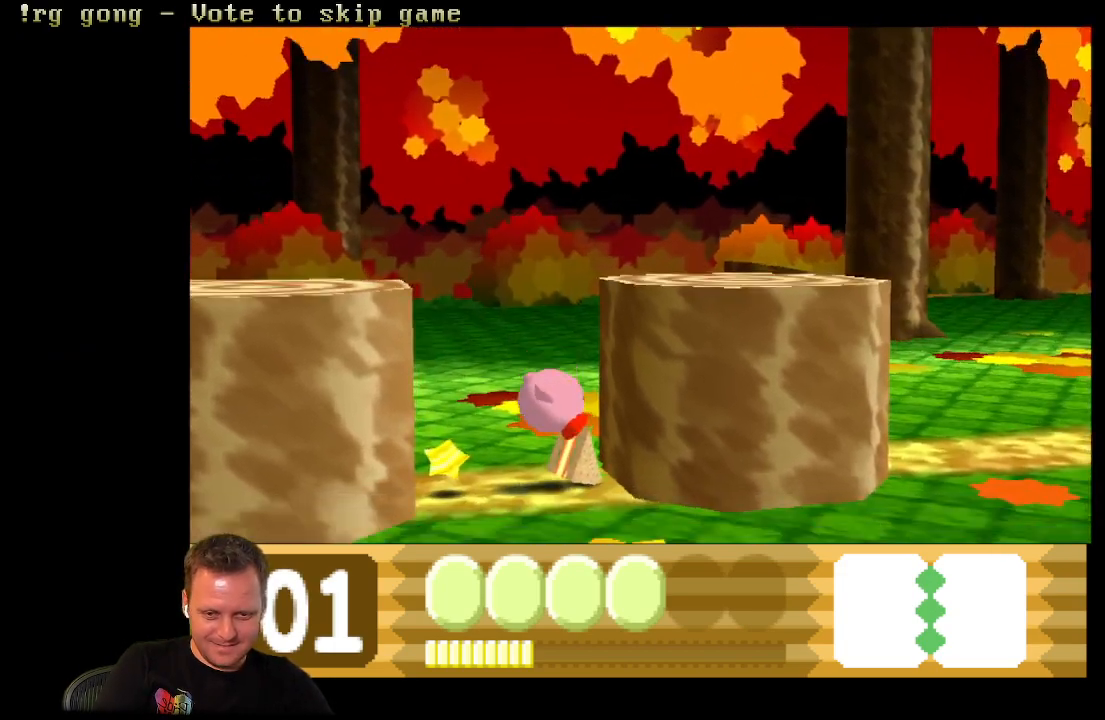
{"buttons": ["DPAD_LEFT"], "left_stick": "center", "right_stick": "center", "events": [[100, "DPAD_LEFT", "down"]]}
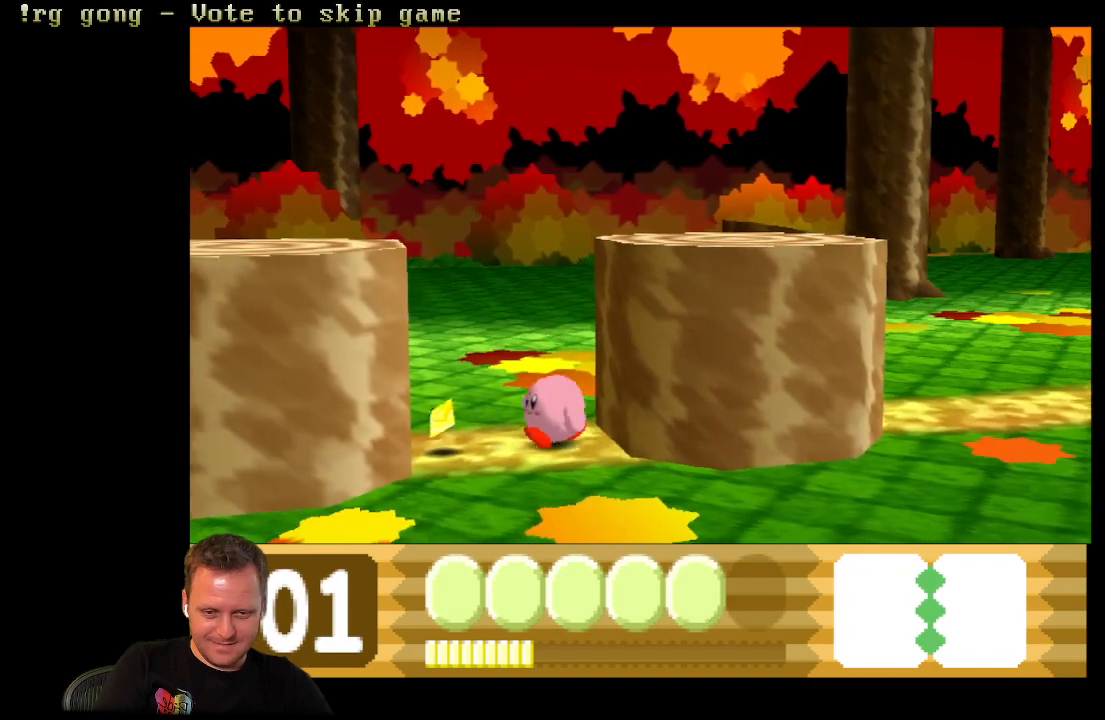
{"buttons": ["DPAD_RIGHT"], "left_stick": "center", "right_stick": "center", "events": [[317, "DPAD_LEFT", "up"], [433, "DPAD_RIGHT", "down"]]}
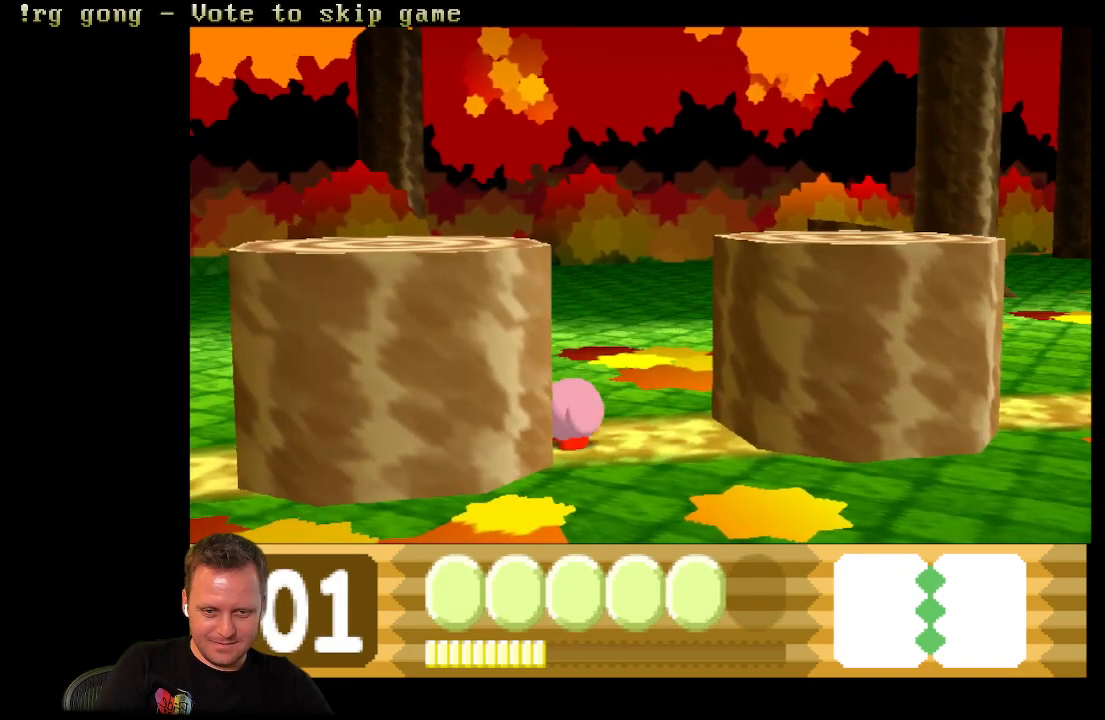
{"buttons": ["B", "DPAD_RIGHT"], "left_stick": "center", "right_stick": "center", "events": [[183, "B", "down"], [317, "B", "up"], [433, "B", "down"]]}
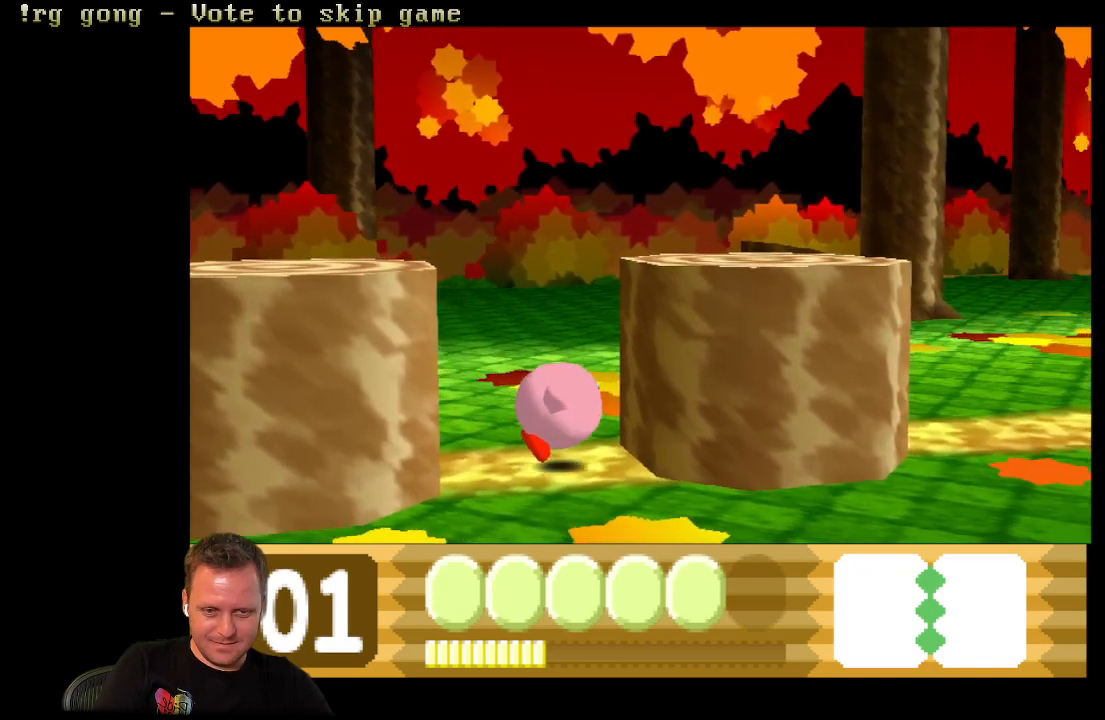
{"buttons": ["B", "DPAD_RIGHT"], "left_stick": "center", "right_stick": "center", "events": [[83, "B", "up"], [167, "B", "down"], [283, "B", "up"], [417, "B", "down"]]}
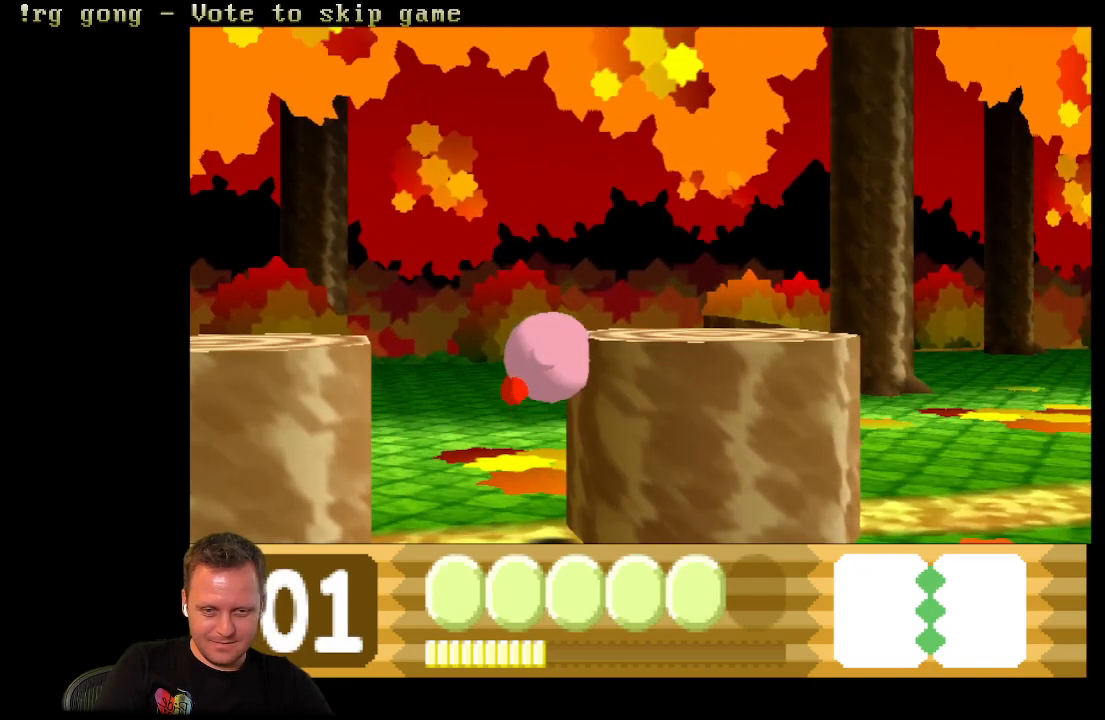
{"buttons": ["B", "DPAD_RIGHT"], "left_stick": "center", "right_stick": "center", "events": [[17, "B", "up"], [483, "B", "down"]]}
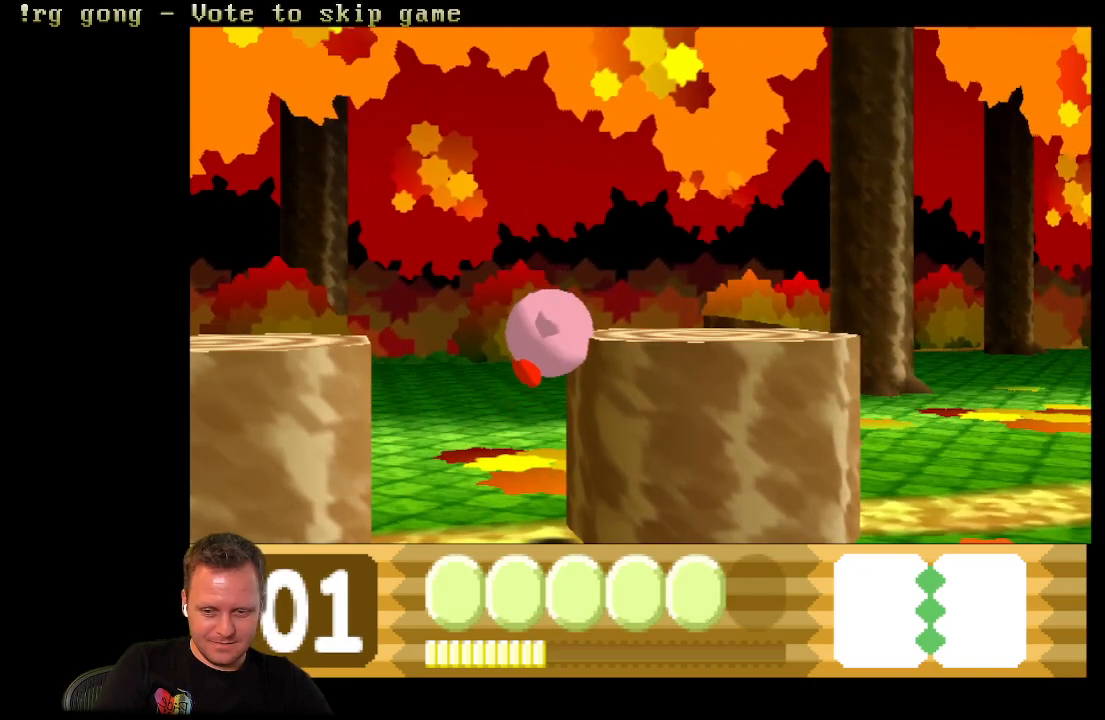
{"buttons": ["DPAD_RIGHT"], "left_stick": "center", "right_stick": "center", "events": [[133, "B", "up"], [217, "B", "down"], [350, "B", "up"]]}
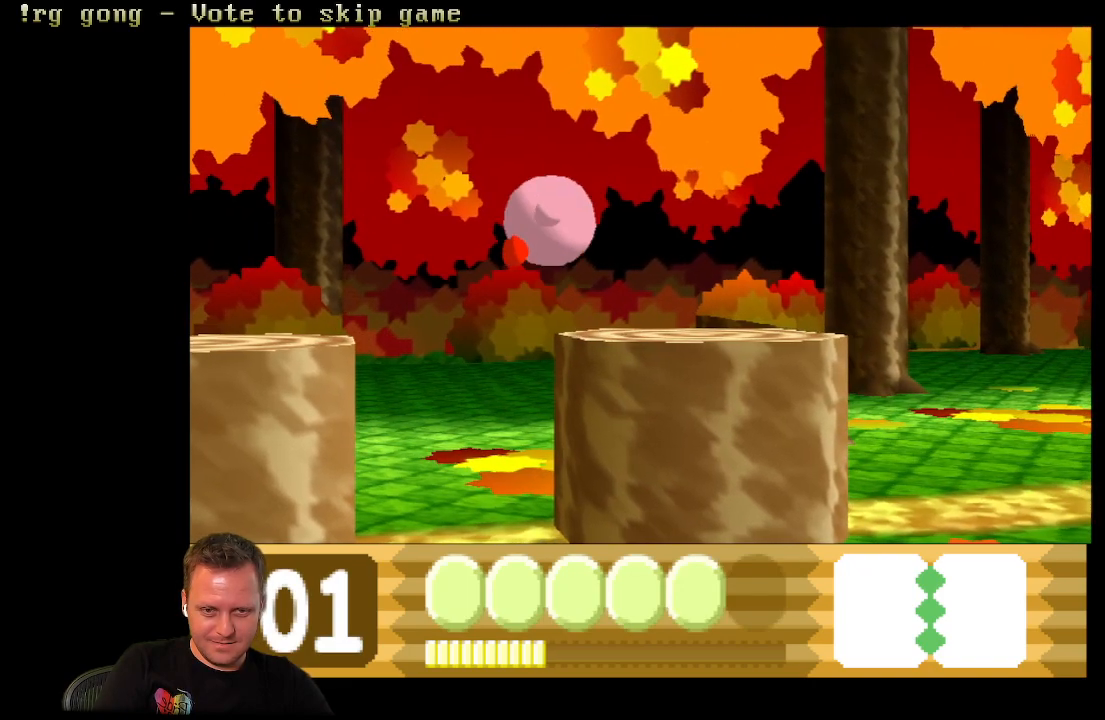
{"buttons": ["DPAD_RIGHT"], "left_stick": "center", "right_stick": "center", "events": []}
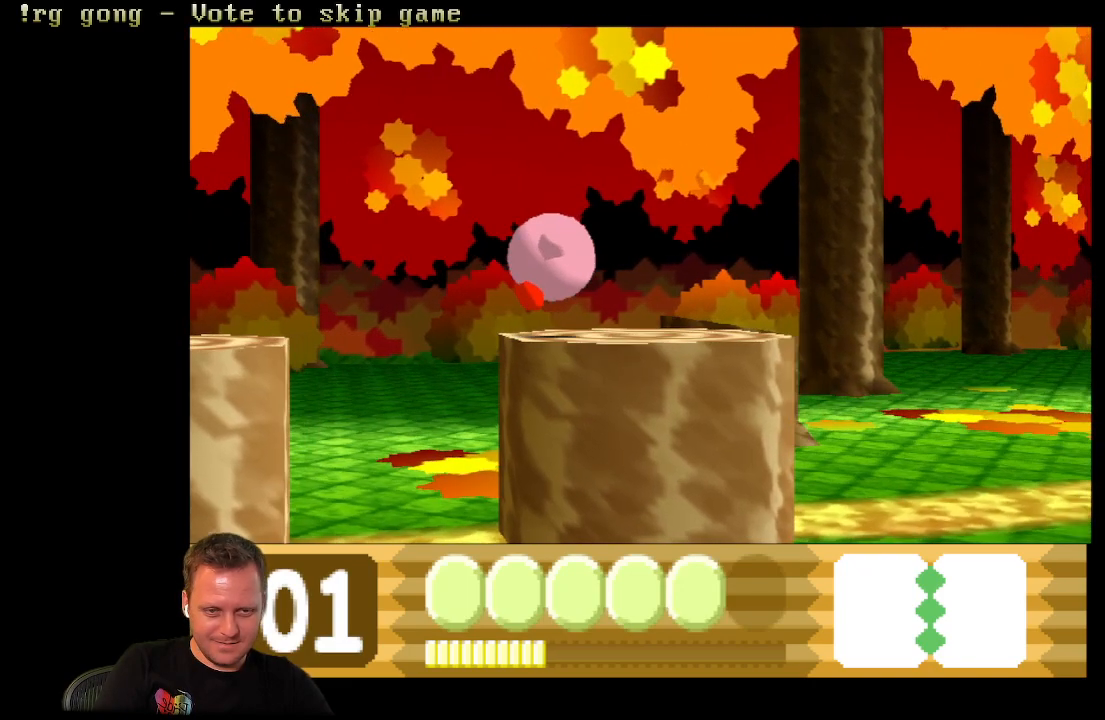
{"buttons": ["DPAD_RIGHT"], "left_stick": "center", "right_stick": "center", "events": []}
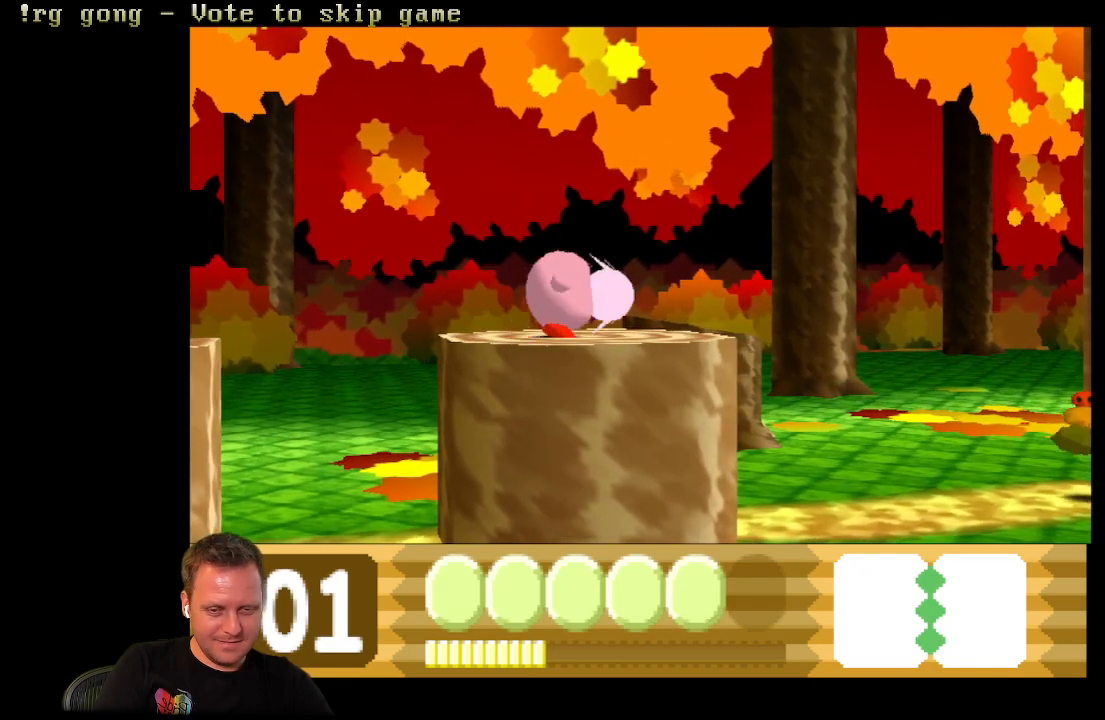
{"buttons": ["DPAD_RIGHT"], "left_stick": "center", "right_stick": "center", "events": []}
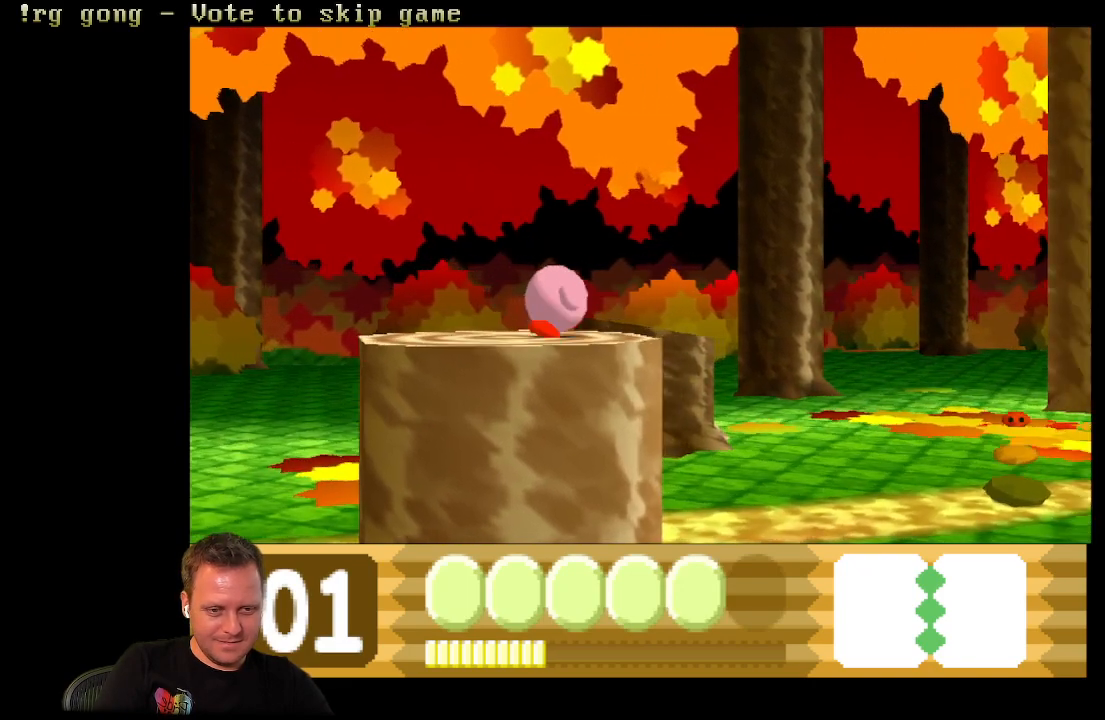
{"buttons": ["DPAD_RIGHT"], "left_stick": "center", "right_stick": "center", "events": []}
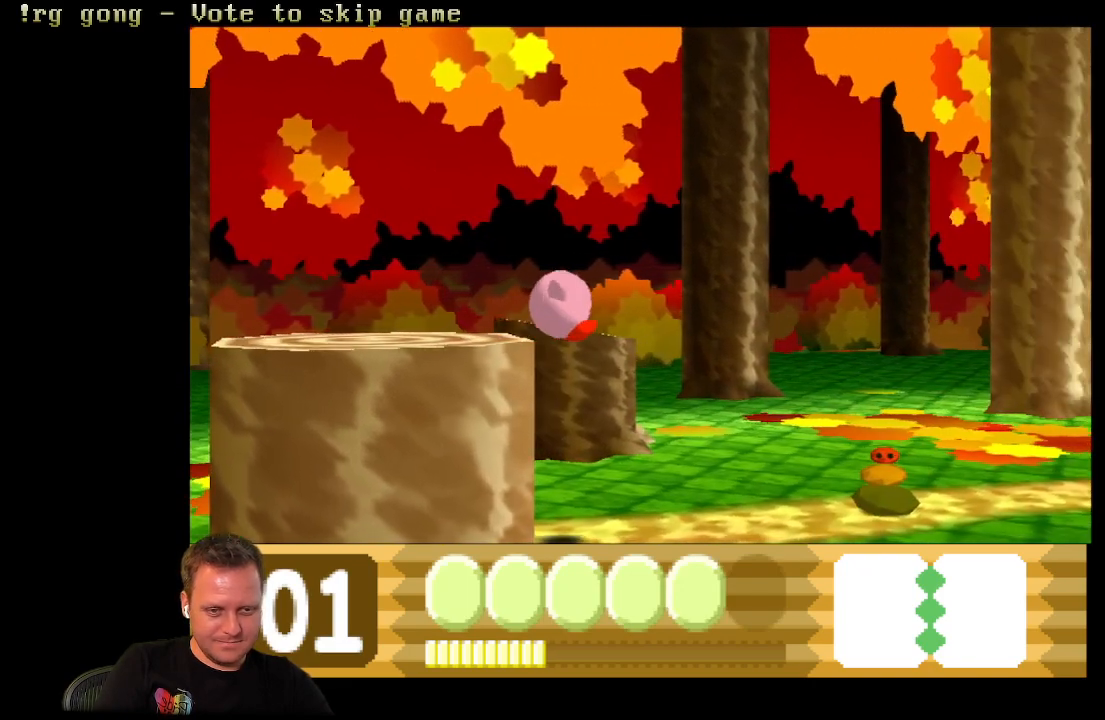
{"buttons": [], "left_stick": "center", "right_stick": "center", "events": [[167, "DPAD_RIGHT", "up"]]}
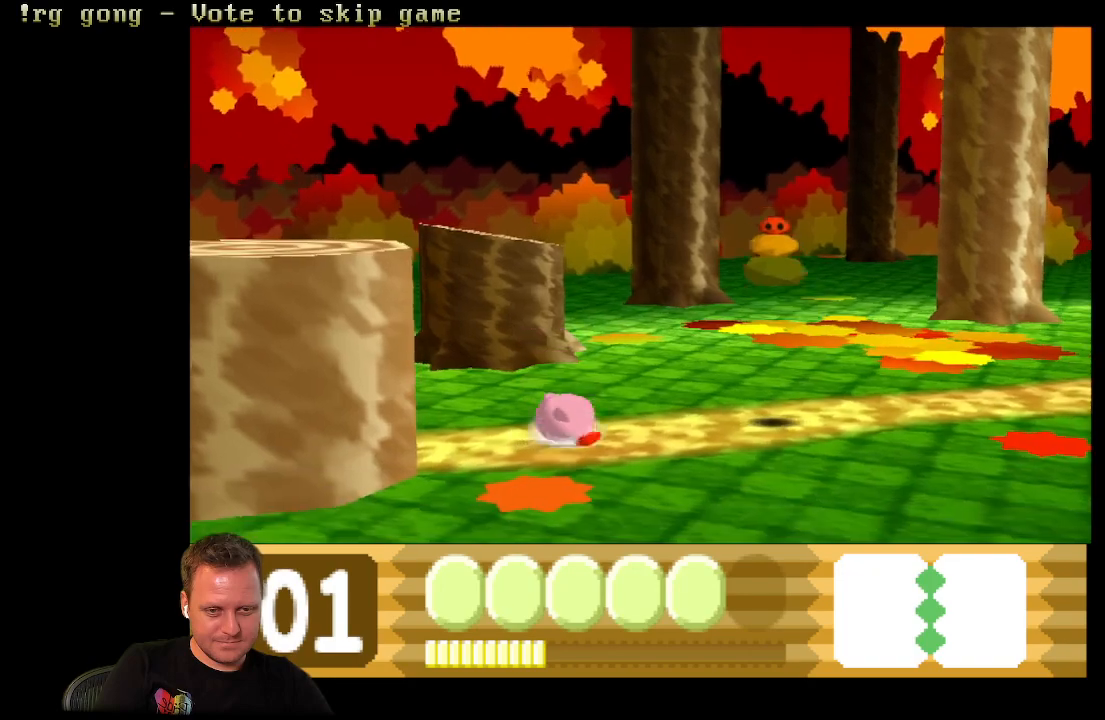
{"buttons": ["X"], "left_stick": "center", "right_stick": "center", "events": [[67, "DPAD_RIGHT", "down"], [183, "DPAD_RIGHT", "up"], [250, "X", "down"]]}
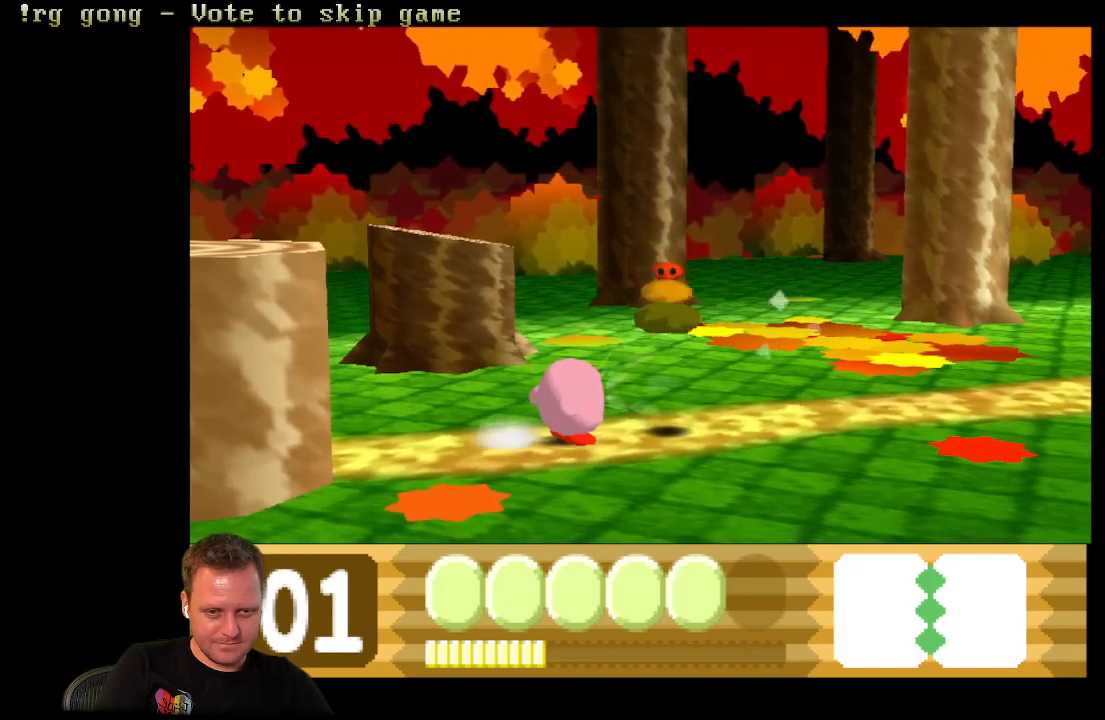
{"buttons": [], "left_stick": "center", "right_stick": "center", "events": [[500, "X", "up"]]}
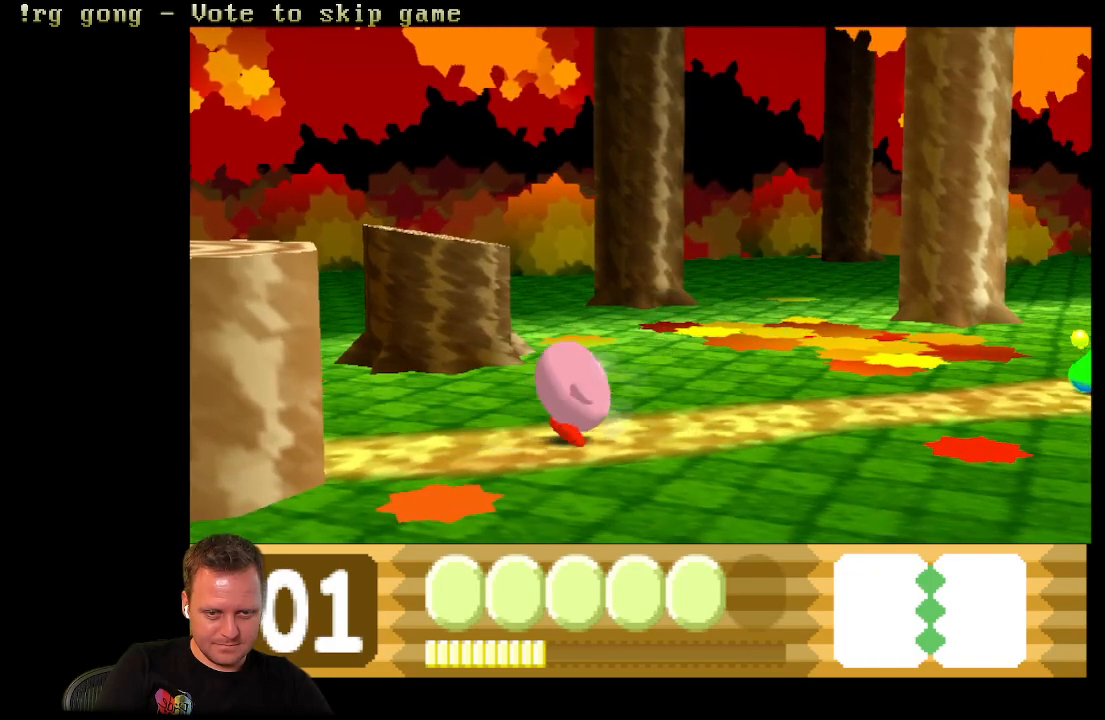
{"buttons": ["DPAD_DOWN"], "left_stick": "center", "right_stick": "center", "events": [[400, "DPAD_DOWN", "down"]]}
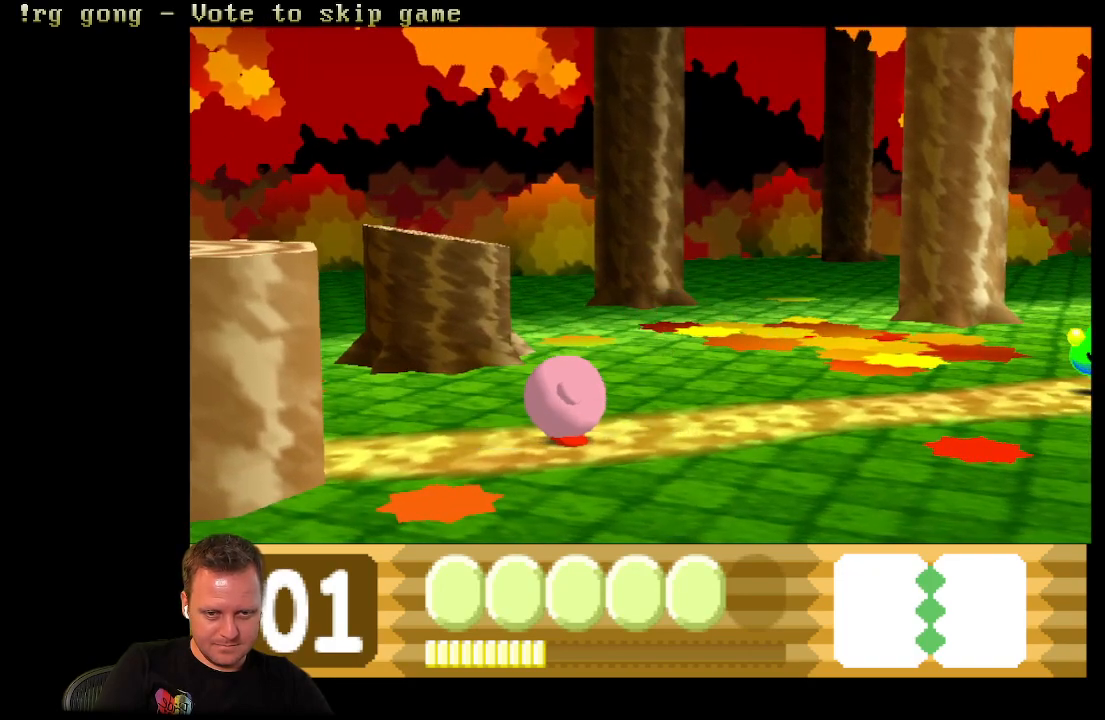
{"buttons": [], "left_stick": "center", "right_stick": "center", "events": [[133, "DPAD_DOWN", "up"]]}
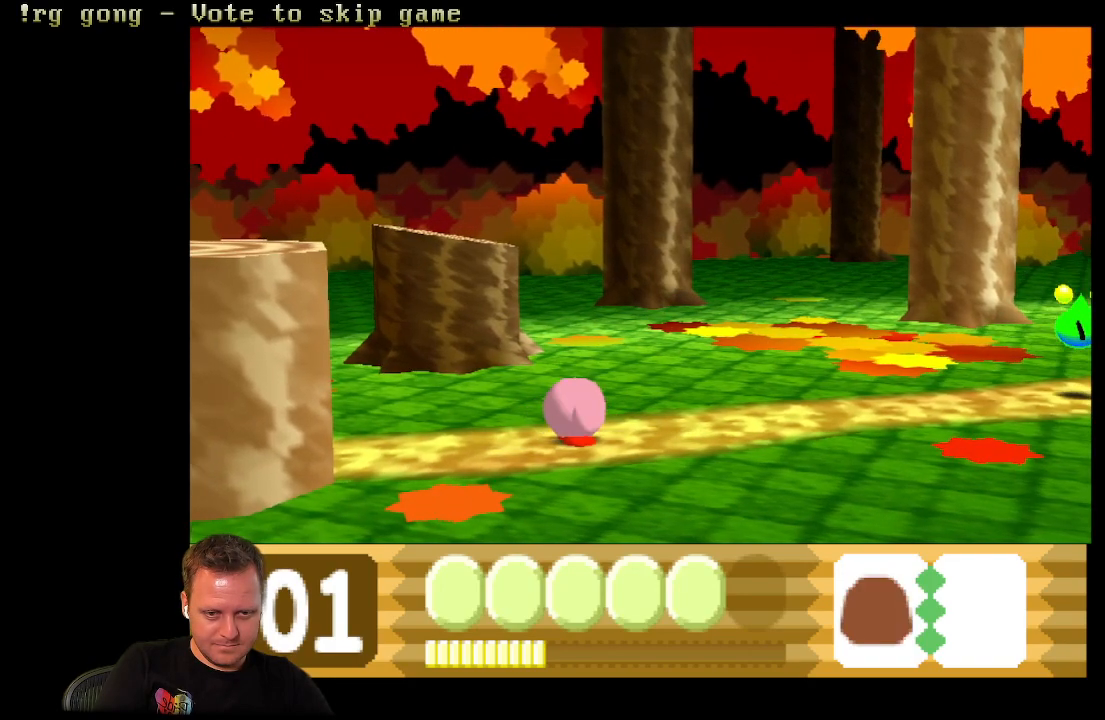
{"buttons": [], "left_stick": "center", "right_stick": "center", "events": [[83, "DPAD_RIGHT", "down"], [500, "DPAD_RIGHT", "up"]]}
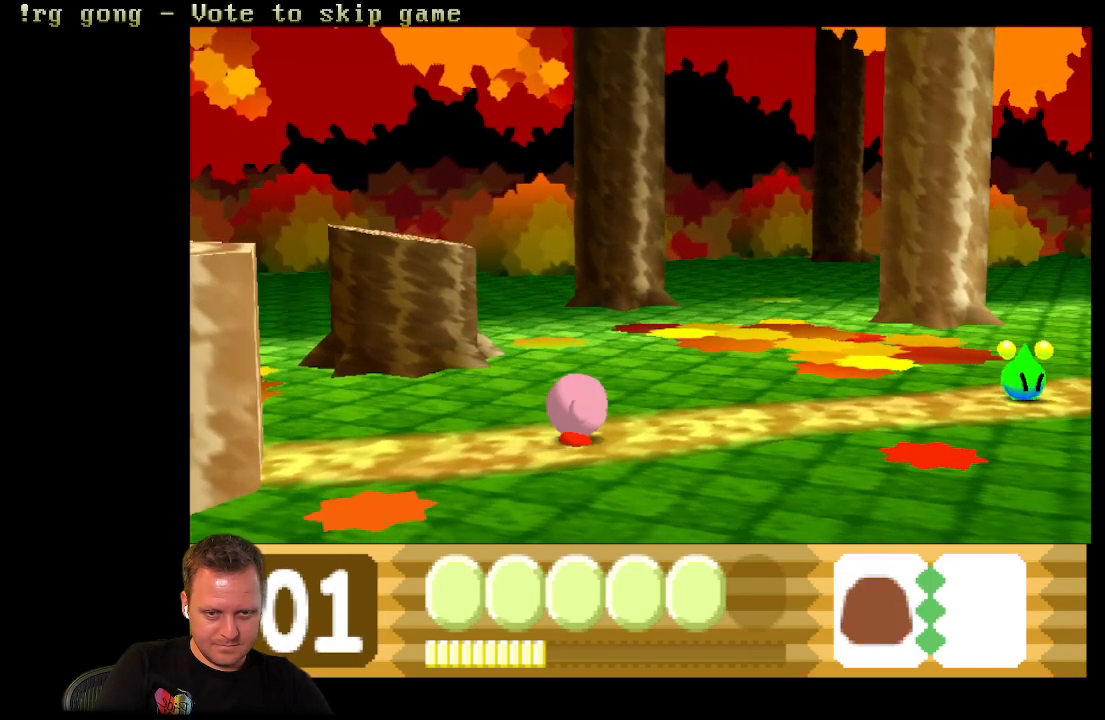
{"buttons": [], "left_stick": "center", "right_stick": "center", "events": [[133, "X", "down"], [300, "X", "up"]]}
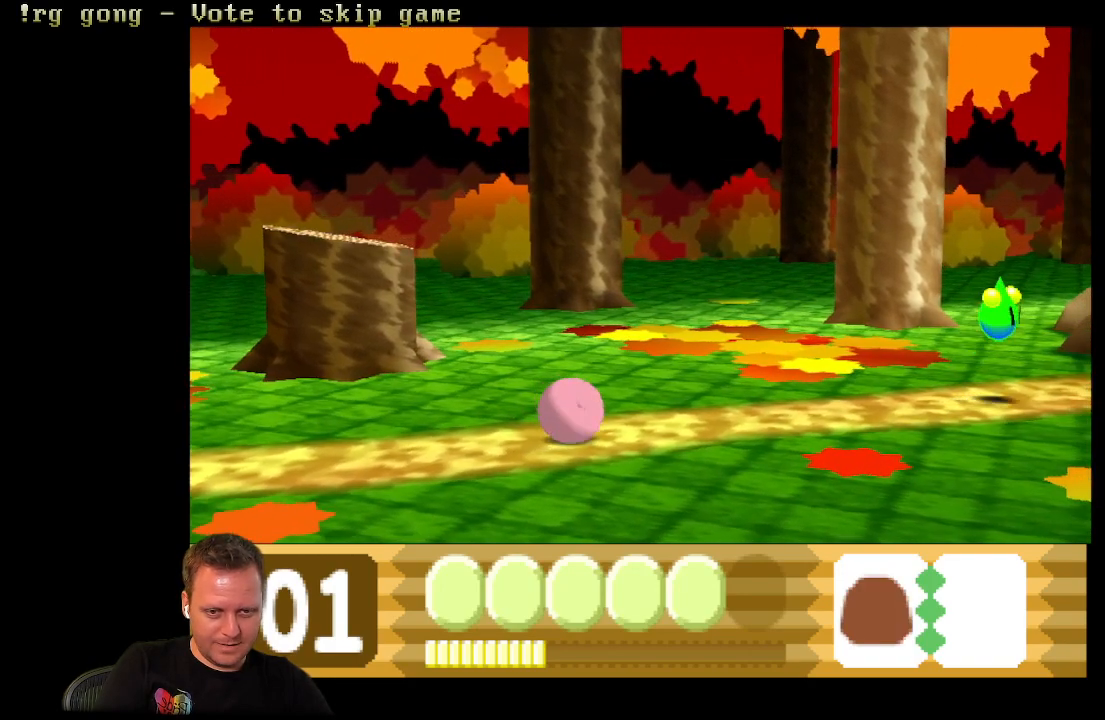
{"buttons": [], "left_stick": "center", "right_stick": "center", "events": []}
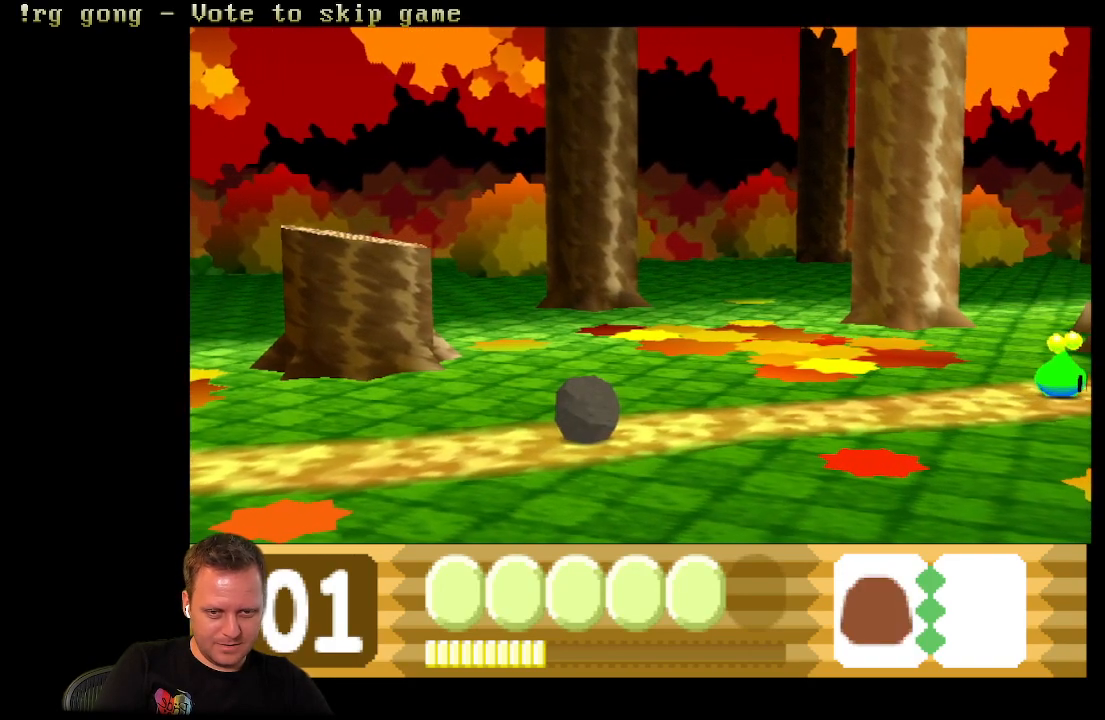
{"buttons": [], "left_stick": "center", "right_stick": "center", "events": [[117, "DPAD_RIGHT", "down"], [467, "DPAD_RIGHT", "up"]]}
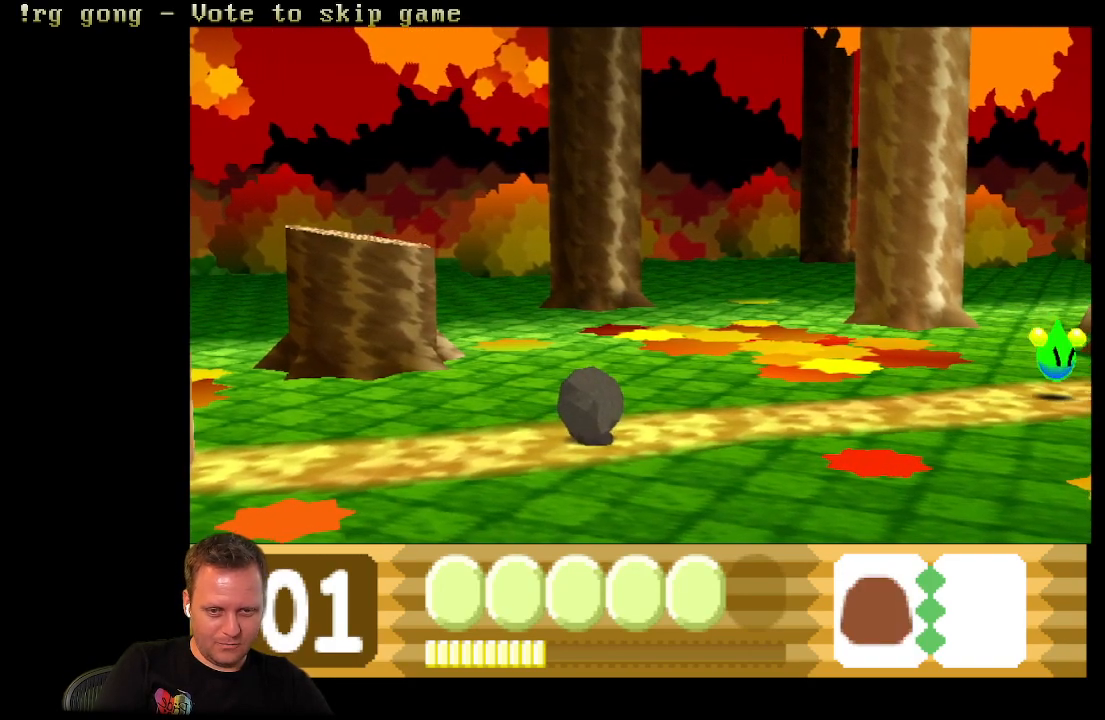
{"buttons": ["DPAD_LEFT"], "left_stick": "center", "right_stick": "center", "events": [[150, "DPAD_LEFT", "down"]]}